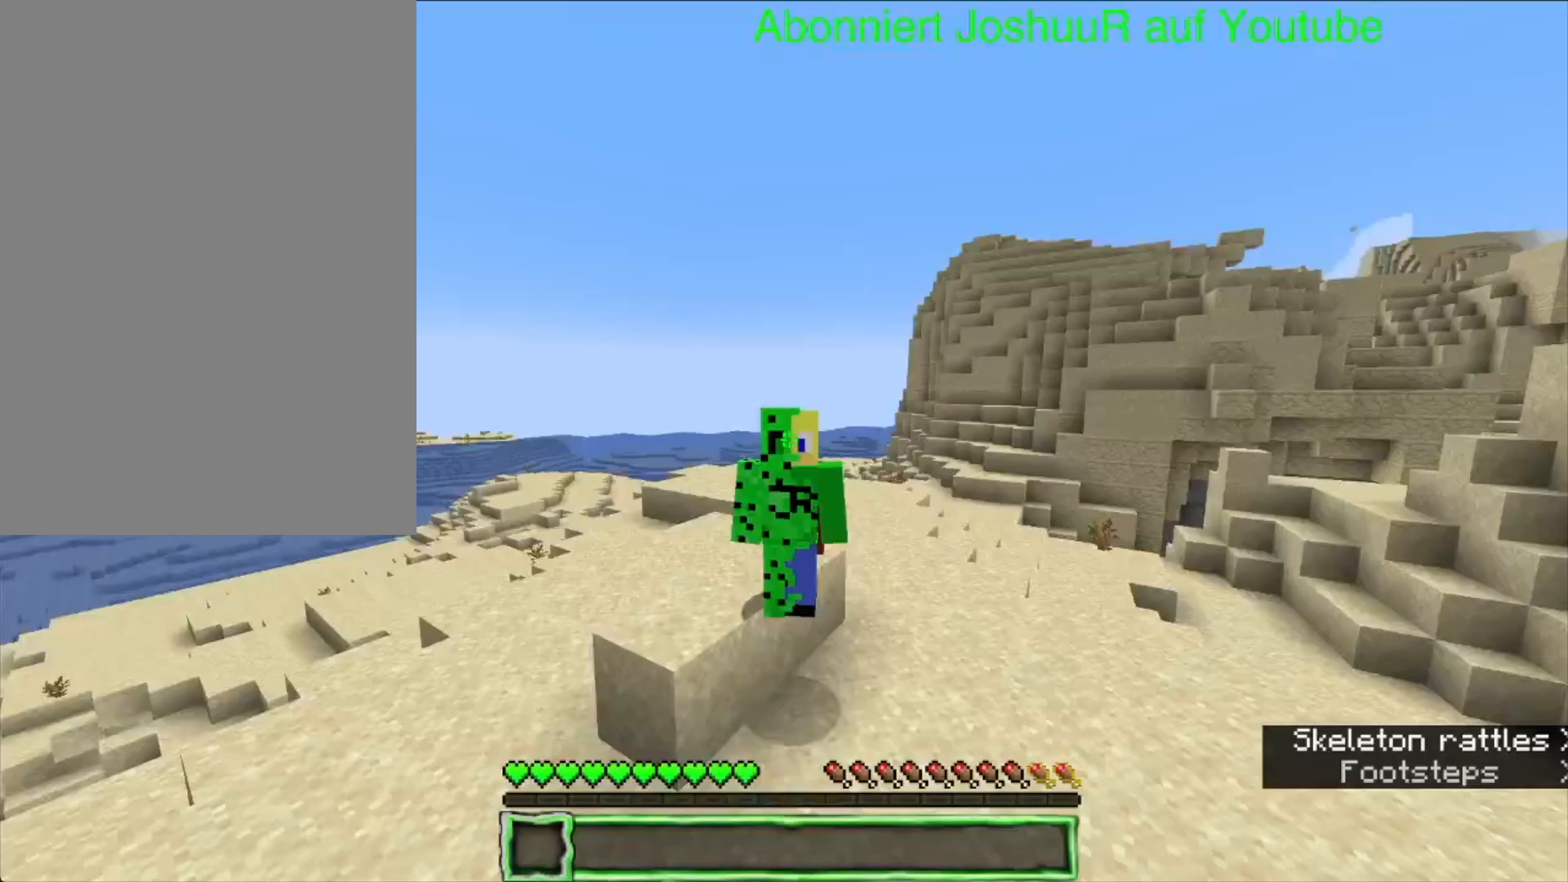
Gameplay with keyboard and mouse; each line is a JSON object with the keys and mouse buttons held at the frame after it. "events" lists presses ("down") and releases ("up") of "down", "left", "right", "space", "up", "mouse_left" and "mouse_right" between this image and that frame as [ms after this image, input, new state], when the widget could be followed in between. "mouse_left", "mouse_right" = the "left", "right" buttons of the "mouse" list. No other keys are recorded. Fast repeated clicks can show as one long hold. Mouse movement is not recorded.
{"keys": [], "mouse": ["left"], "events": [[317, "mouse_left", "down"]]}
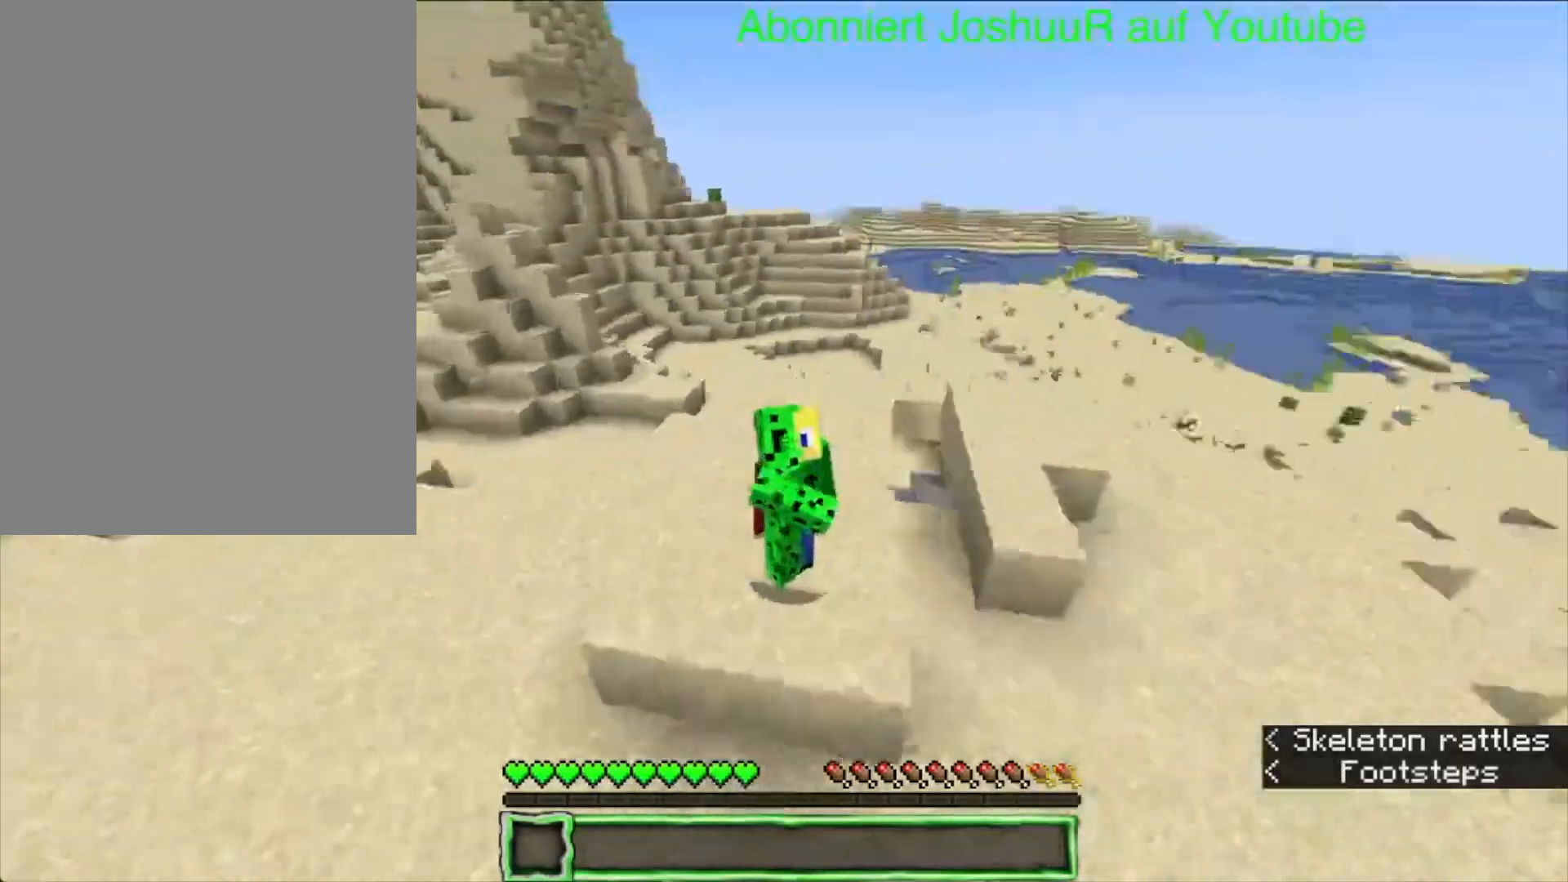
{"keys": [], "mouse": [], "events": [[17, "mouse_left", "up"]]}
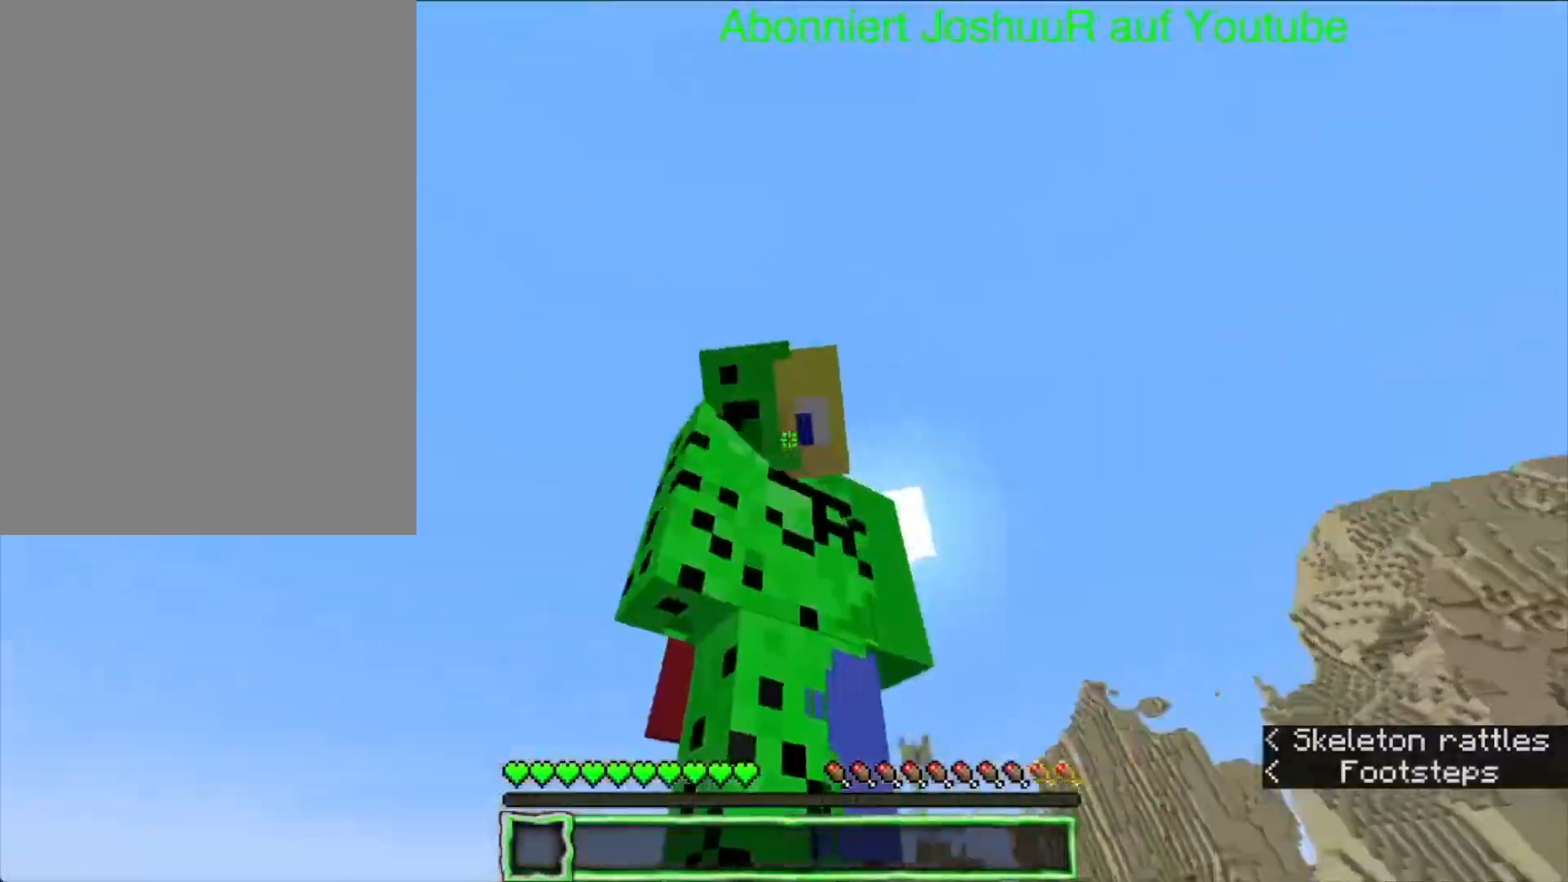
{"keys": [], "mouse": [], "events": []}
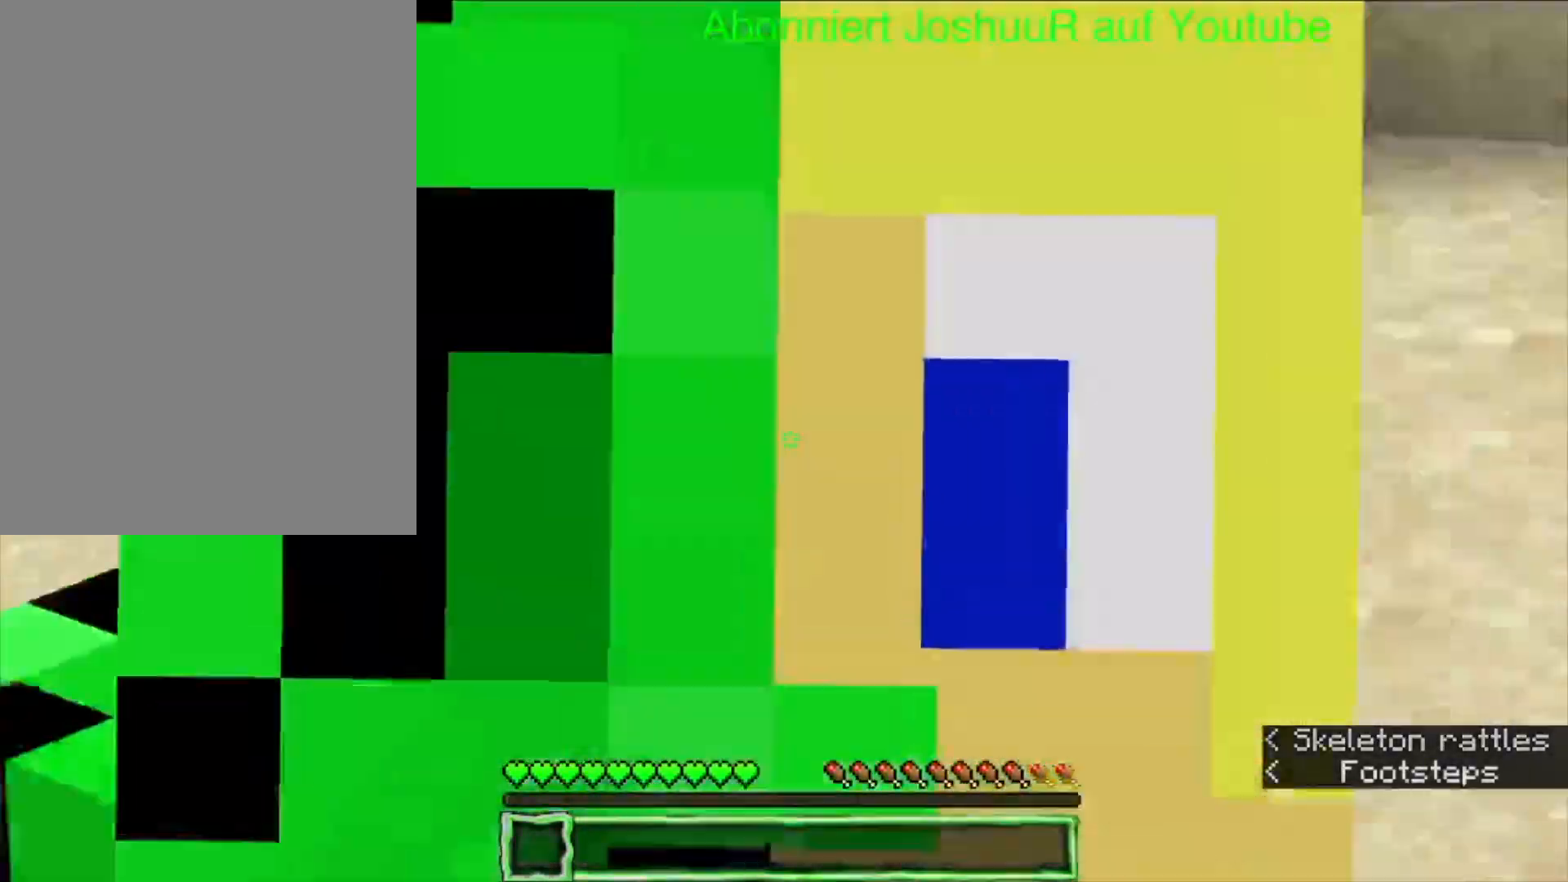
{"keys": [], "mouse": [], "events": []}
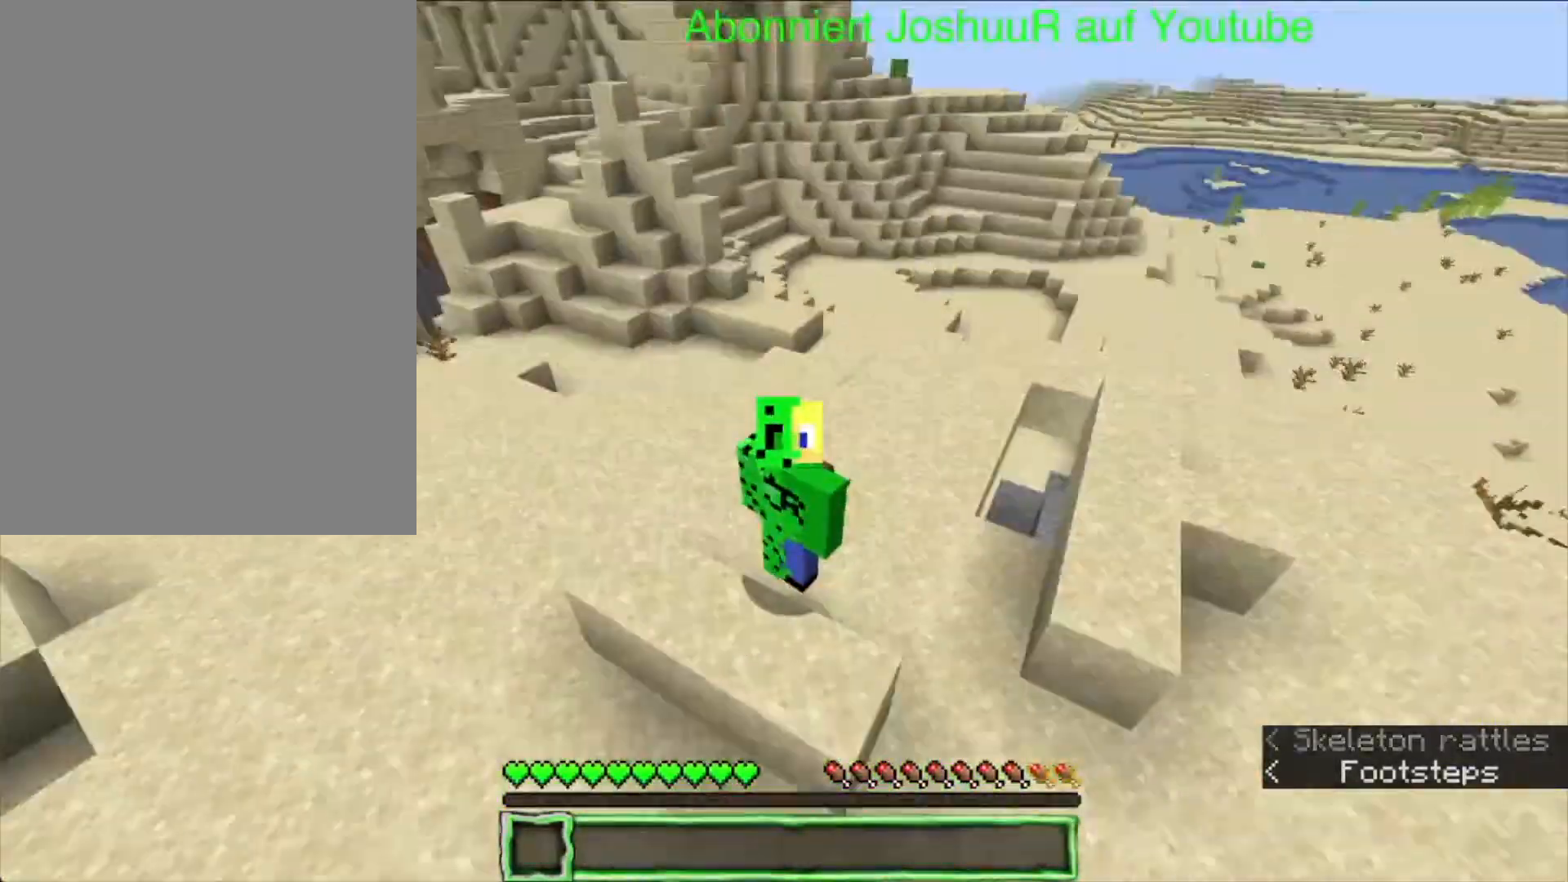
{"keys": [], "mouse": [], "events": []}
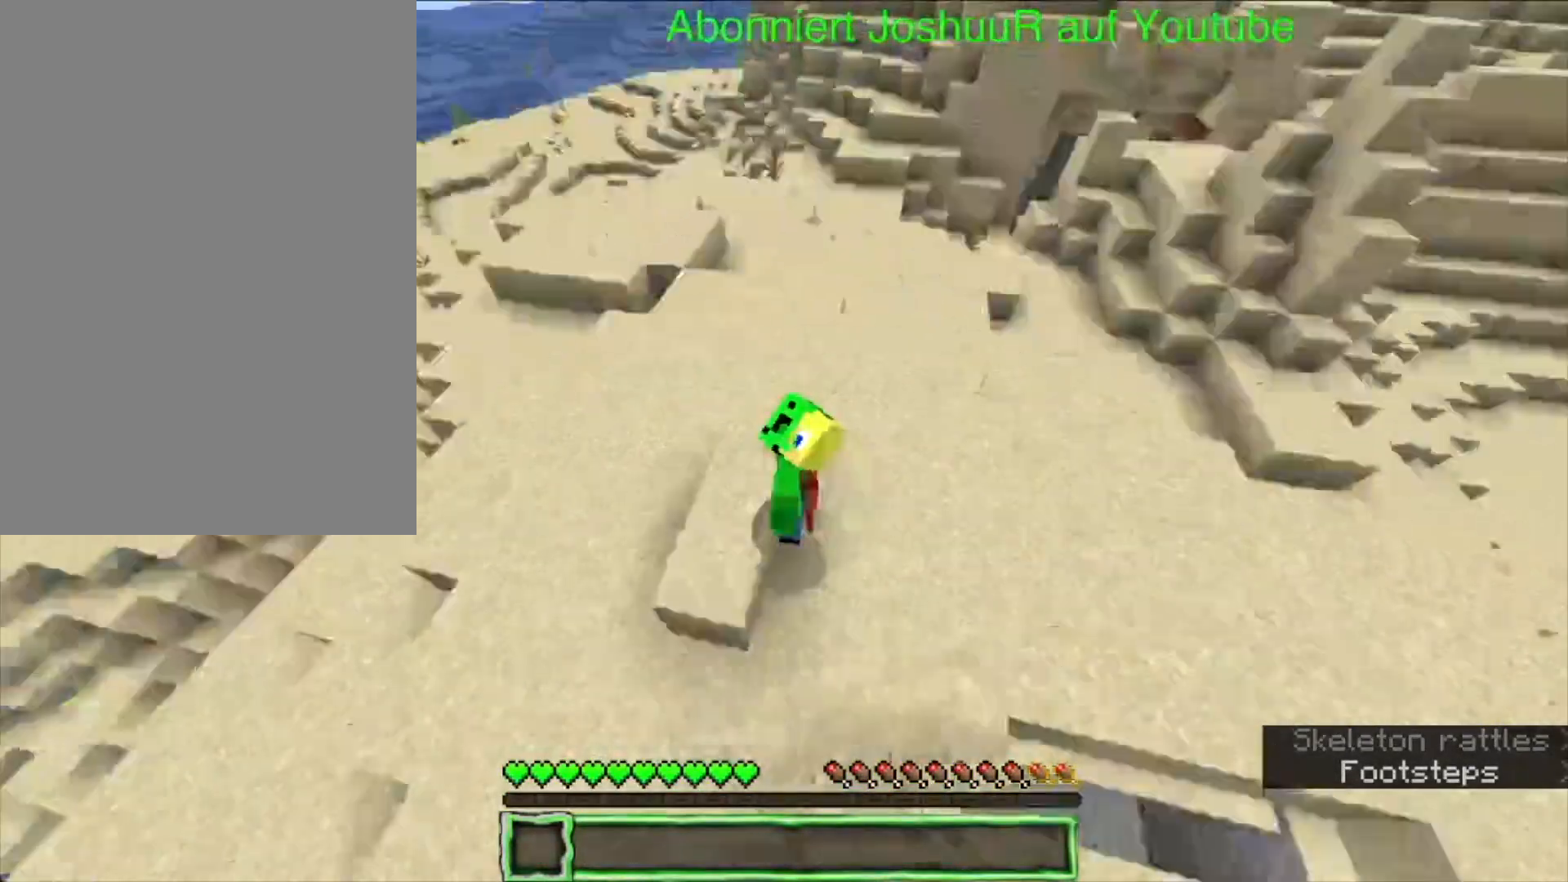
{"keys": ["up"], "mouse": ["left"], "events": [[133, "up", "down"], [367, "mouse_left", "down"]]}
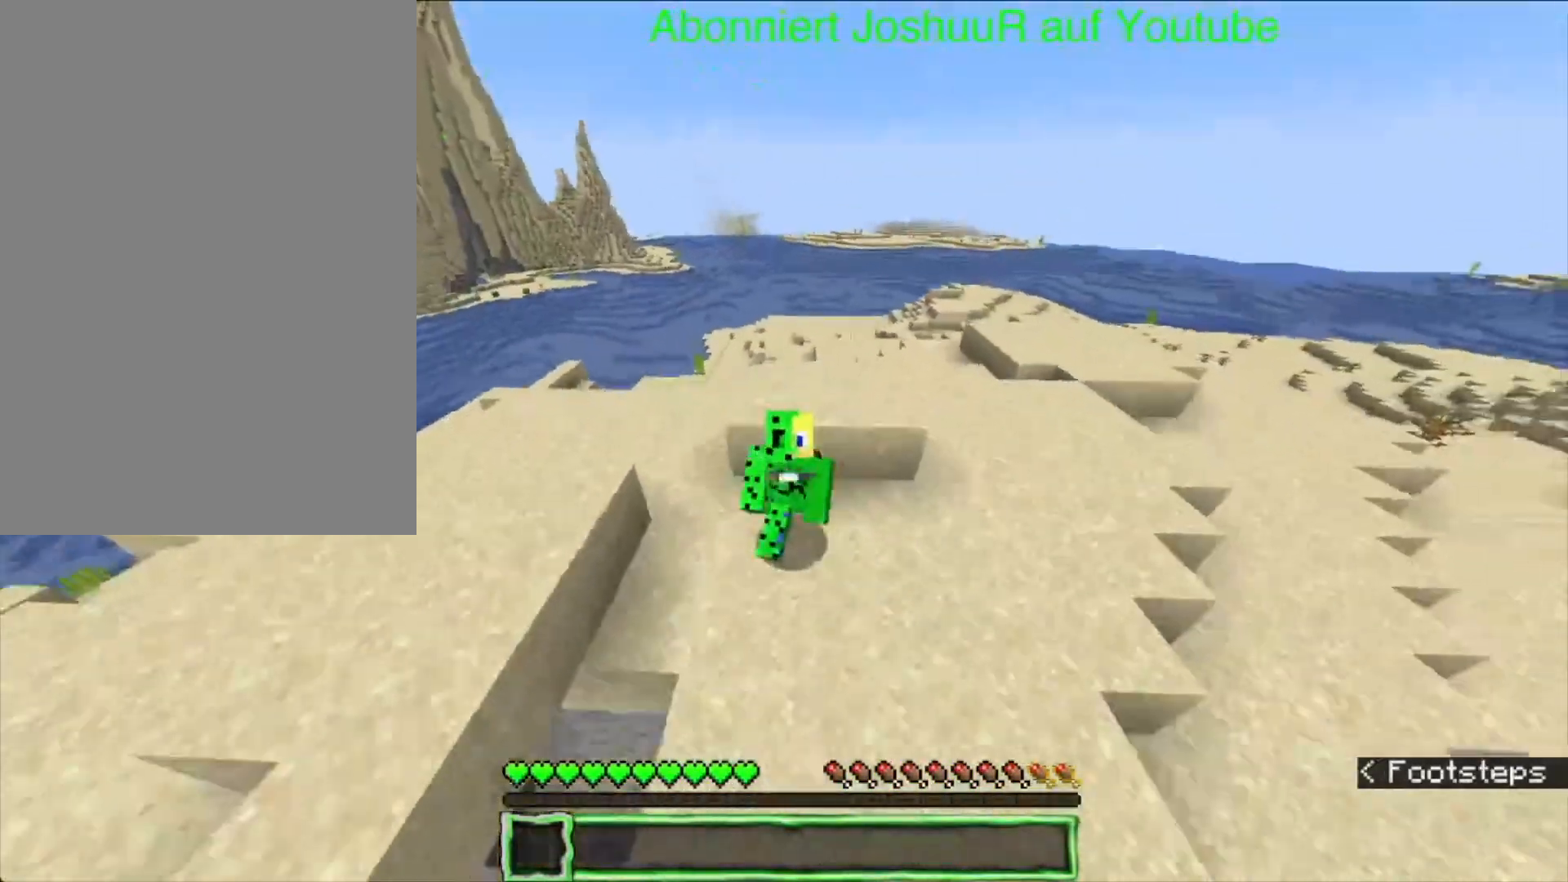
{"keys": ["up"], "mouse": ["left"], "events": [[150, "mouse_left", "up"], [267, "mouse_left", "down"]]}
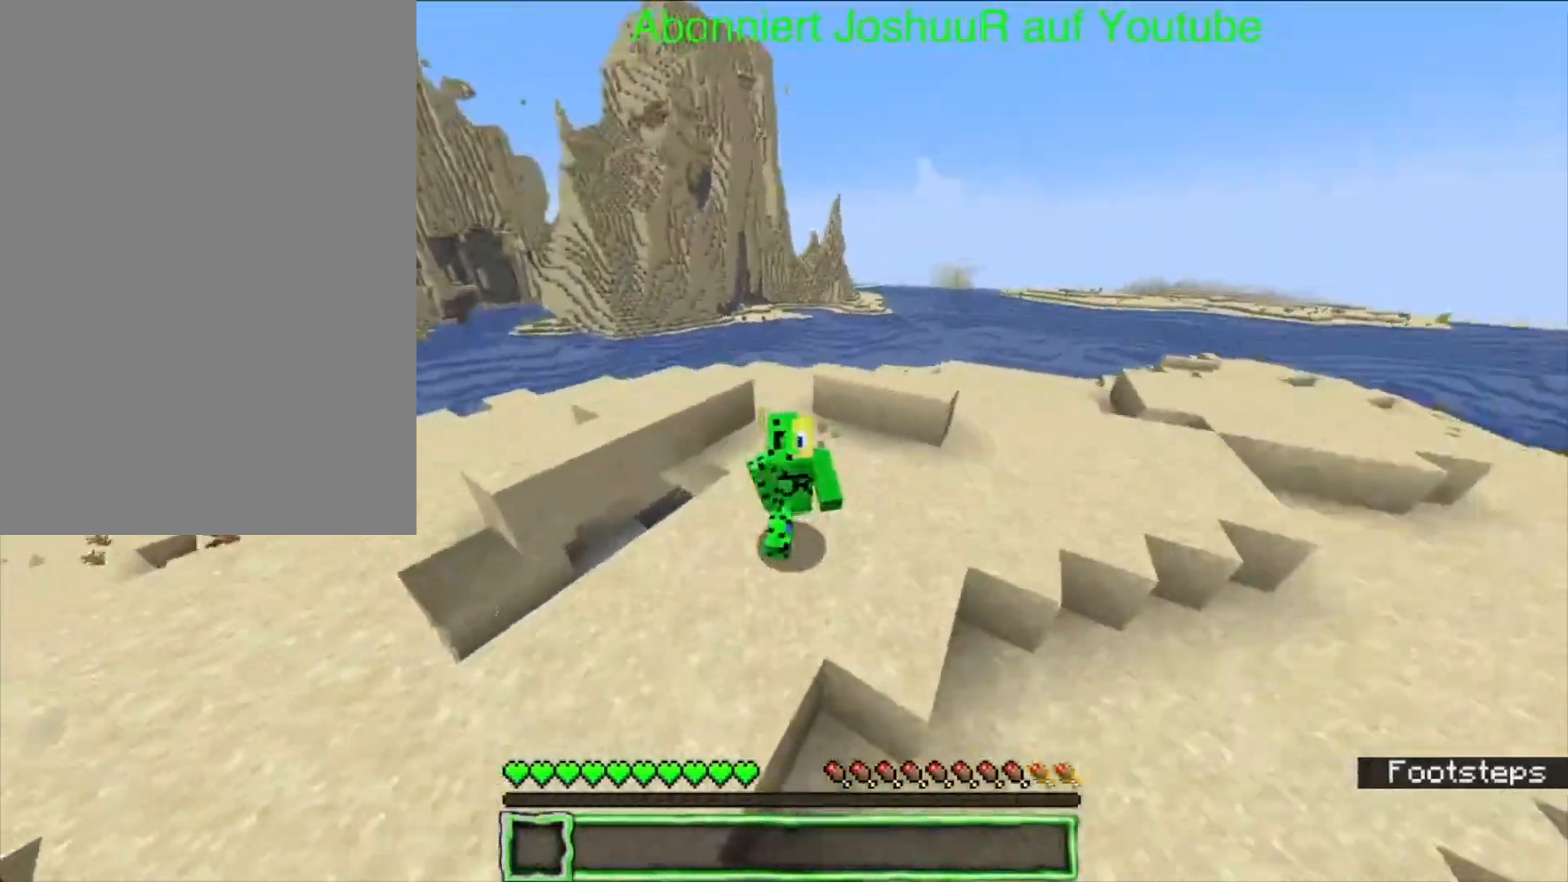
{"keys": ["up"], "mouse": [], "events": [[17, "mouse_left", "up"], [200, "mouse_left", "down"], [483, "mouse_left", "up"]]}
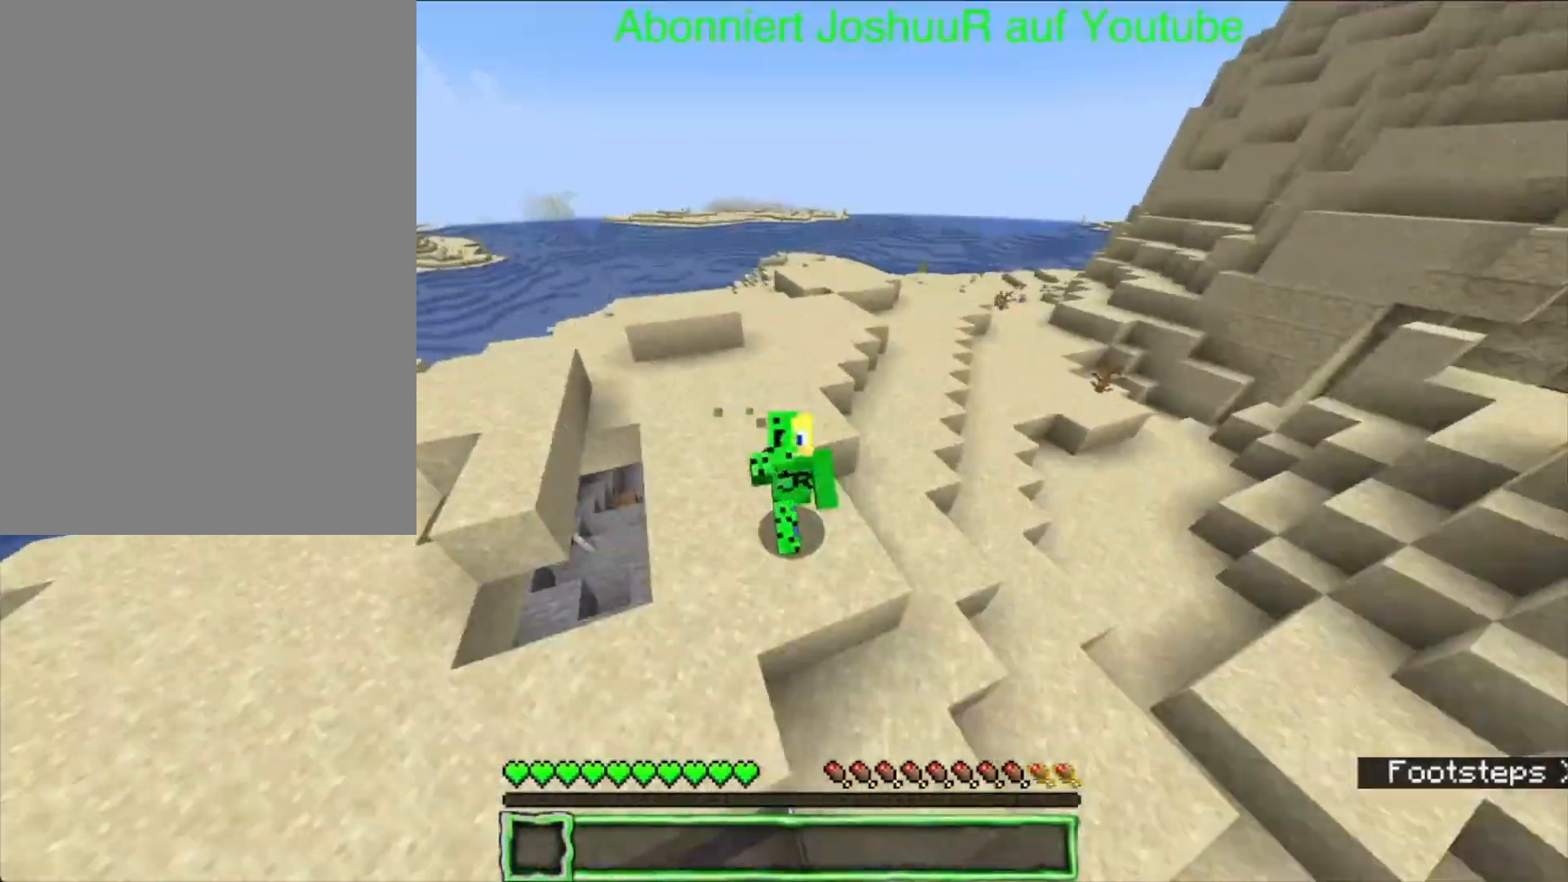
{"keys": ["up"], "mouse": [], "events": [[200, "mouse_left", "down"], [467, "mouse_left", "up"]]}
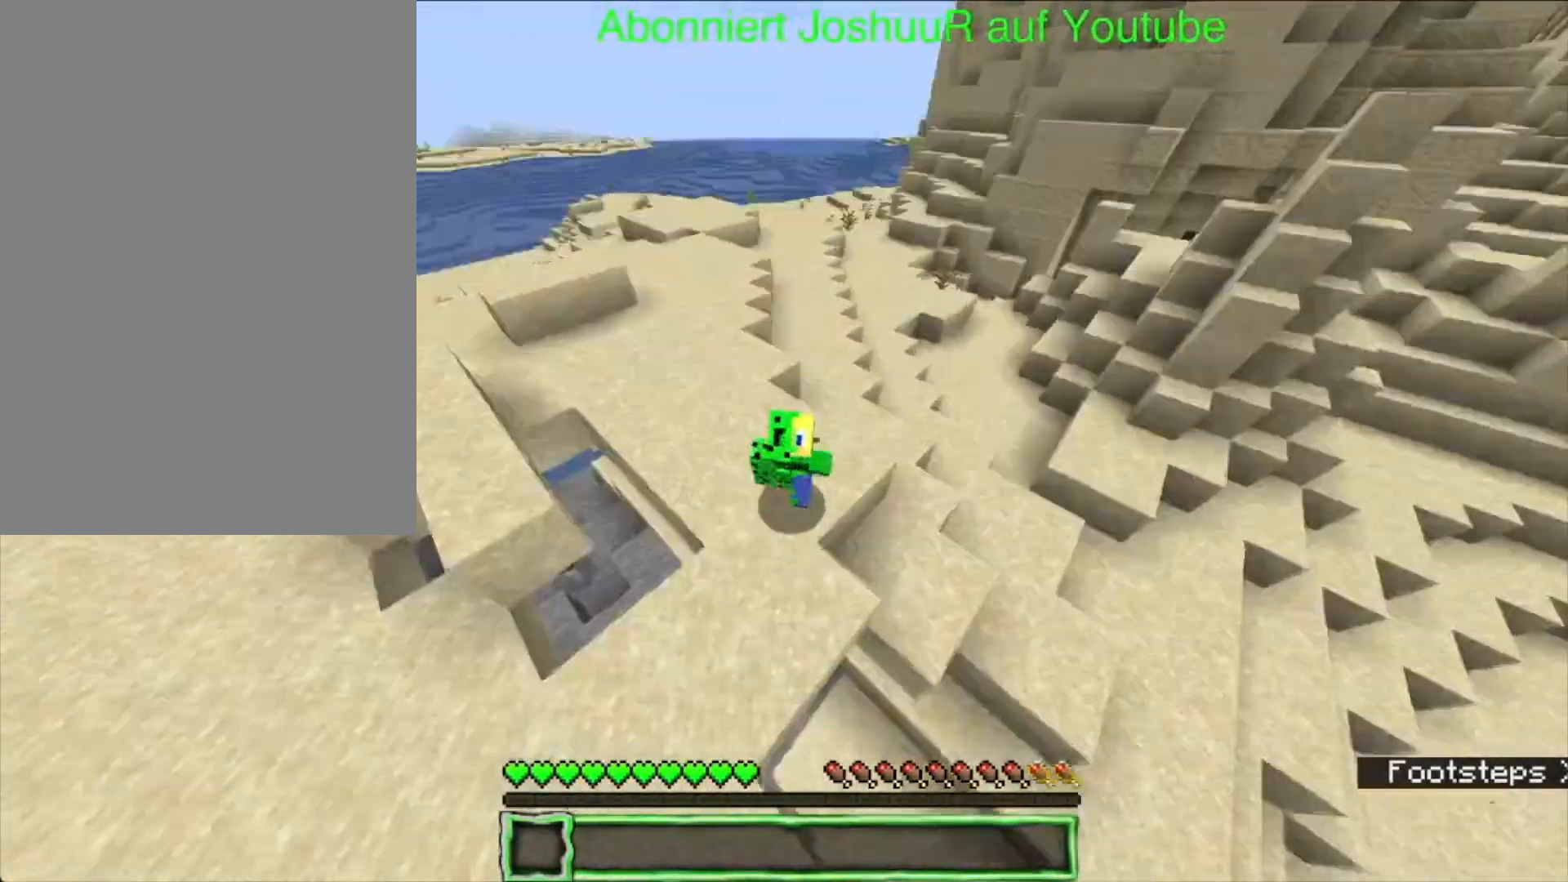
{"keys": ["up"], "mouse": ["left"], "events": [[400, "mouse_left", "down"]]}
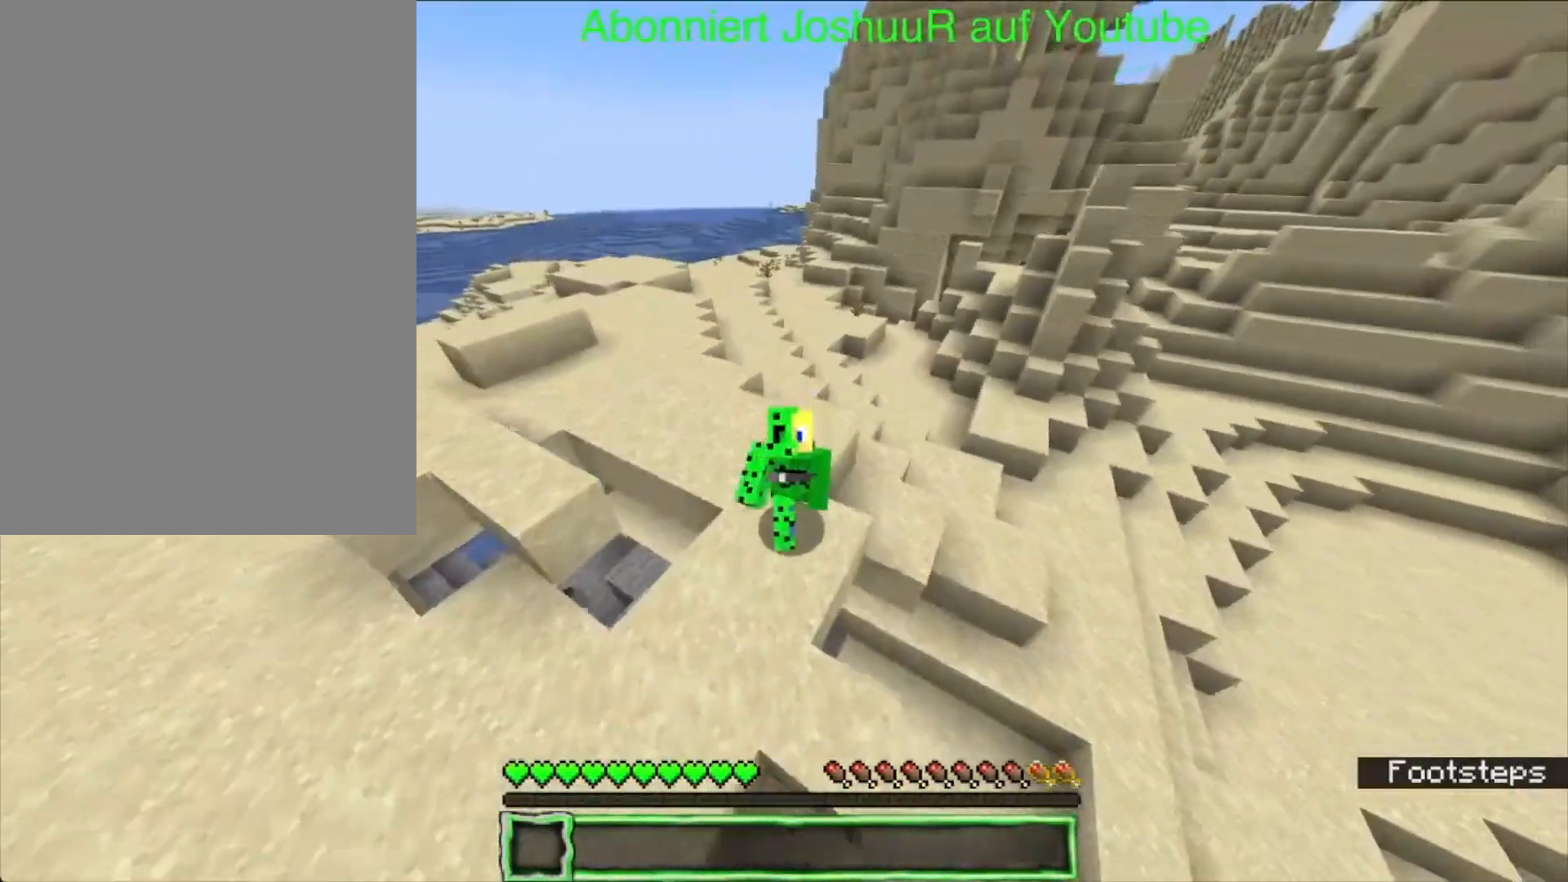
{"keys": ["left", "up"], "mouse": ["left"], "events": [[133, "mouse_left", "up"], [300, "left", "down"], [383, "mouse_left", "down"]]}
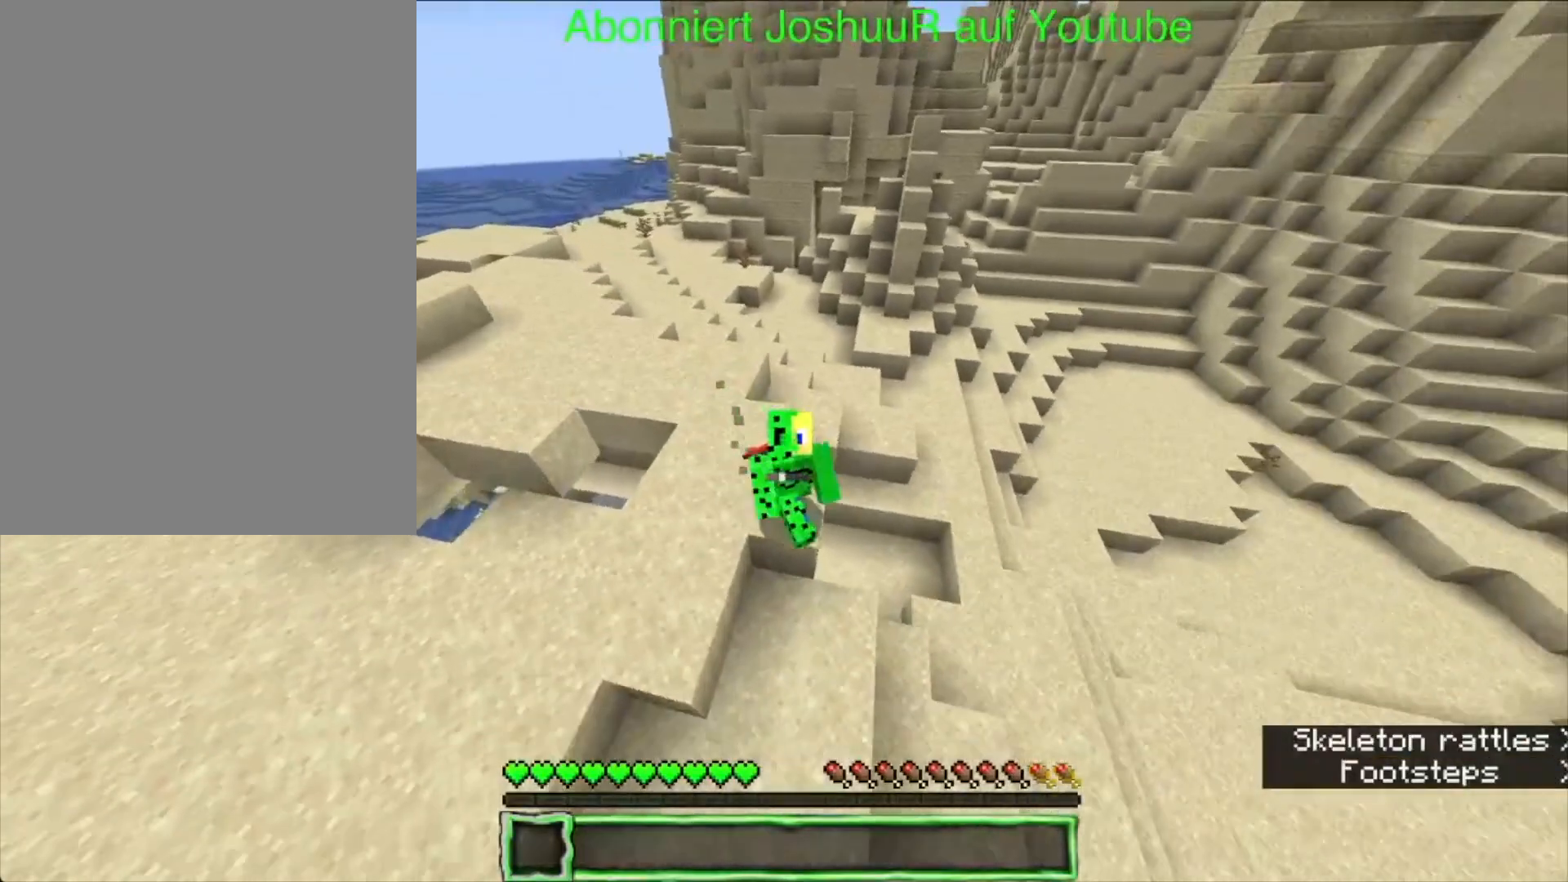
{"keys": ["right"], "mouse": [], "events": [[200, "mouse_left", "up"], [433, "right", "down"], [433, "up", "up"], [500, "left", "up"]]}
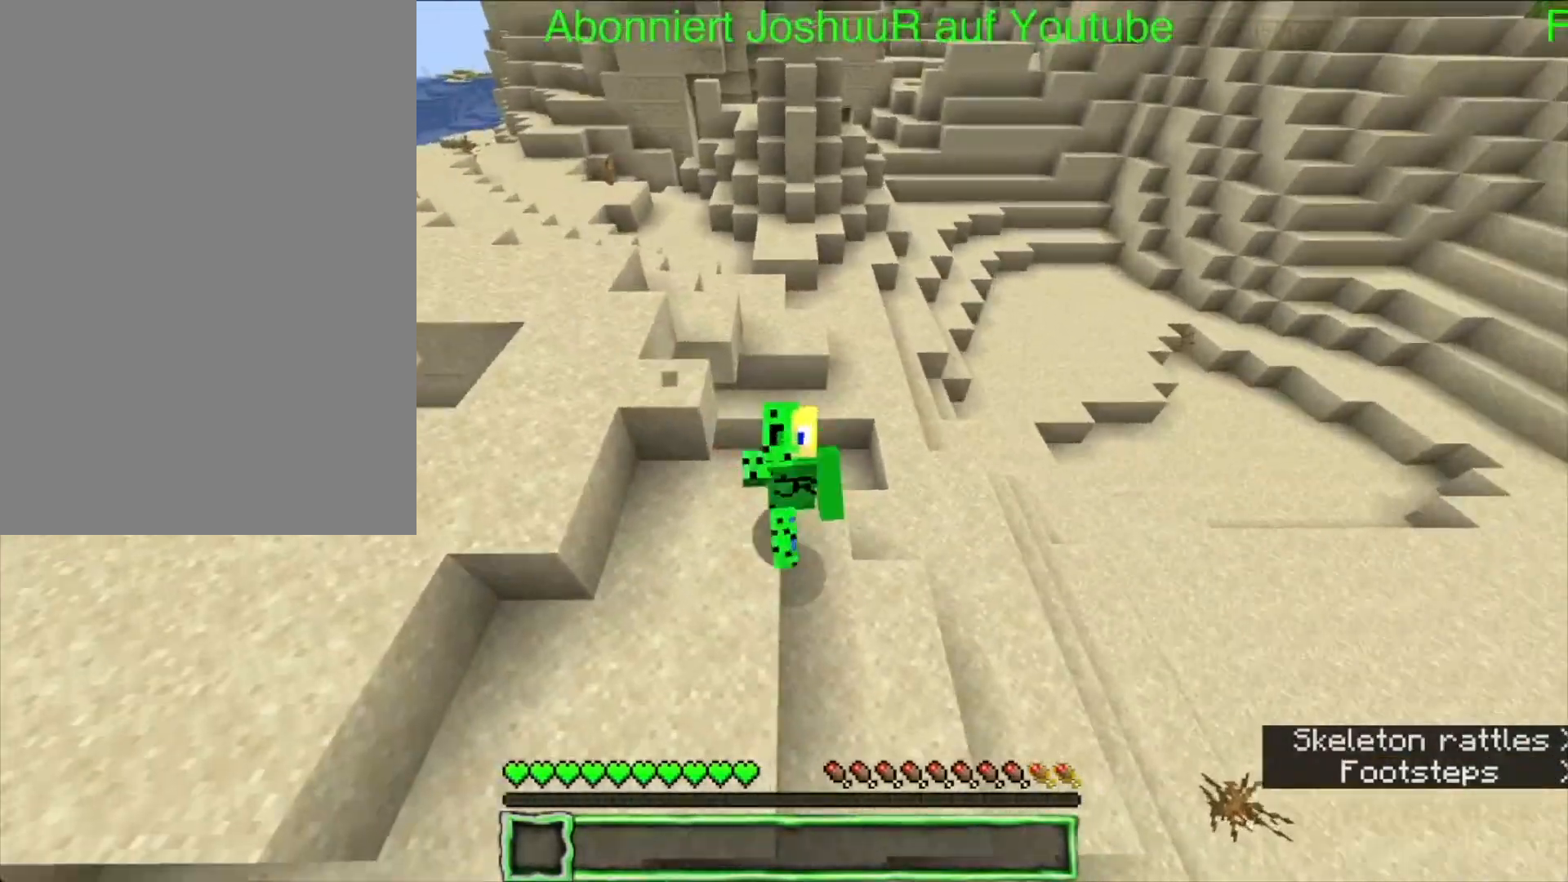
{"keys": ["right", "up"], "mouse": [], "events": [[267, "mouse_left", "down"], [317, "up", "down"], [400, "mouse_left", "up"]]}
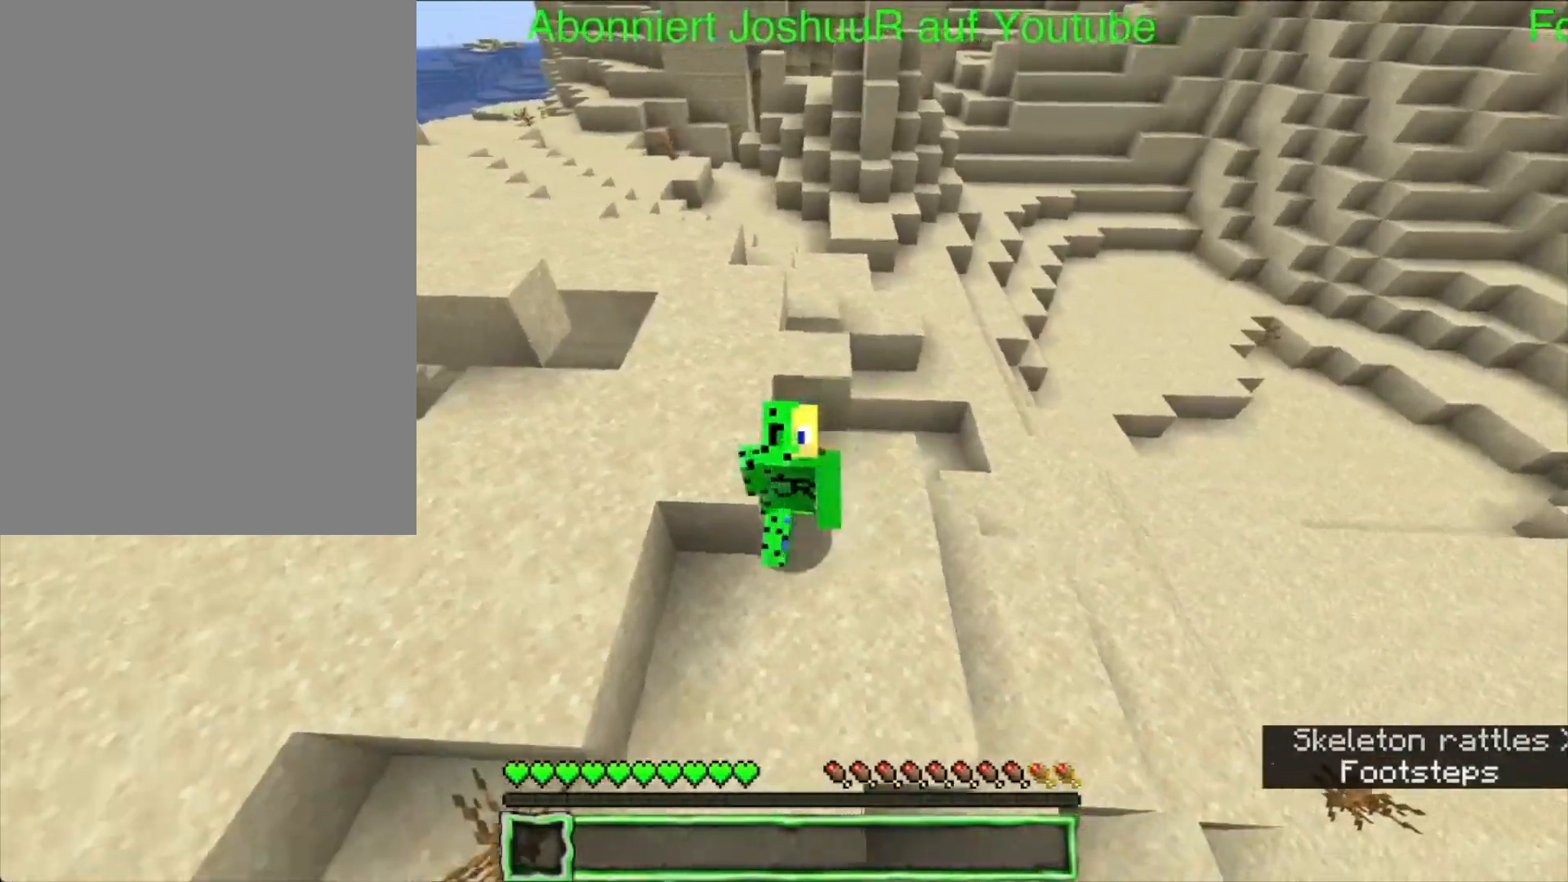
{"keys": ["left", "right", "space", "up"], "mouse": [], "events": [[17, "left", "down"], [50, "space", "down"], [217, "mouse_left", "down"], [417, "mouse_left", "up"]]}
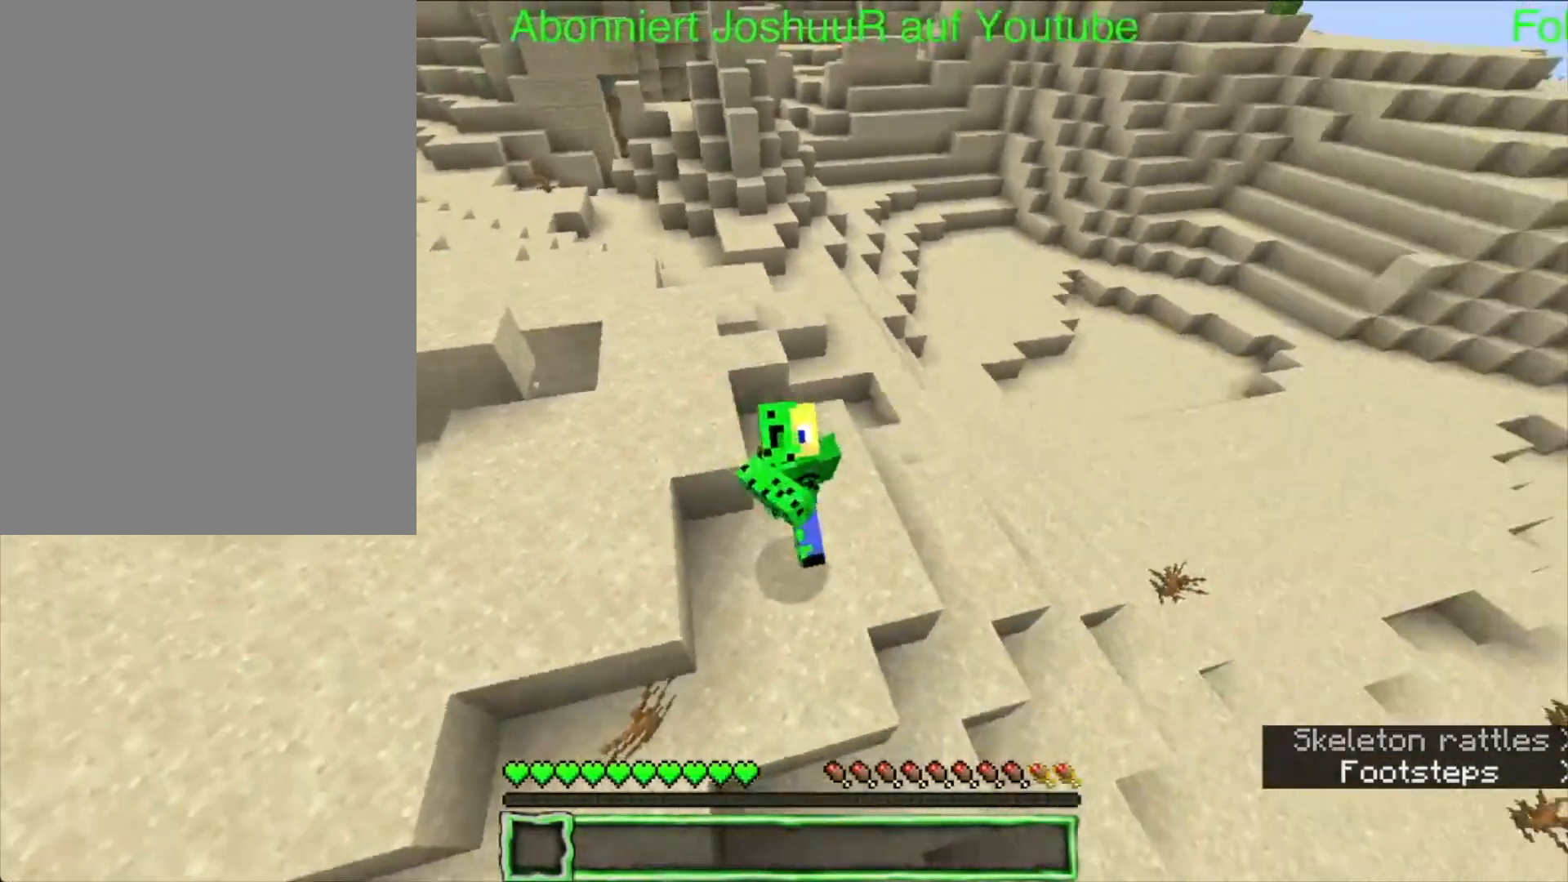
{"keys": ["right", "space", "up"], "mouse": [], "events": [[183, "left", "up"], [200, "mouse_left", "down"], [450, "mouse_left", "up"]]}
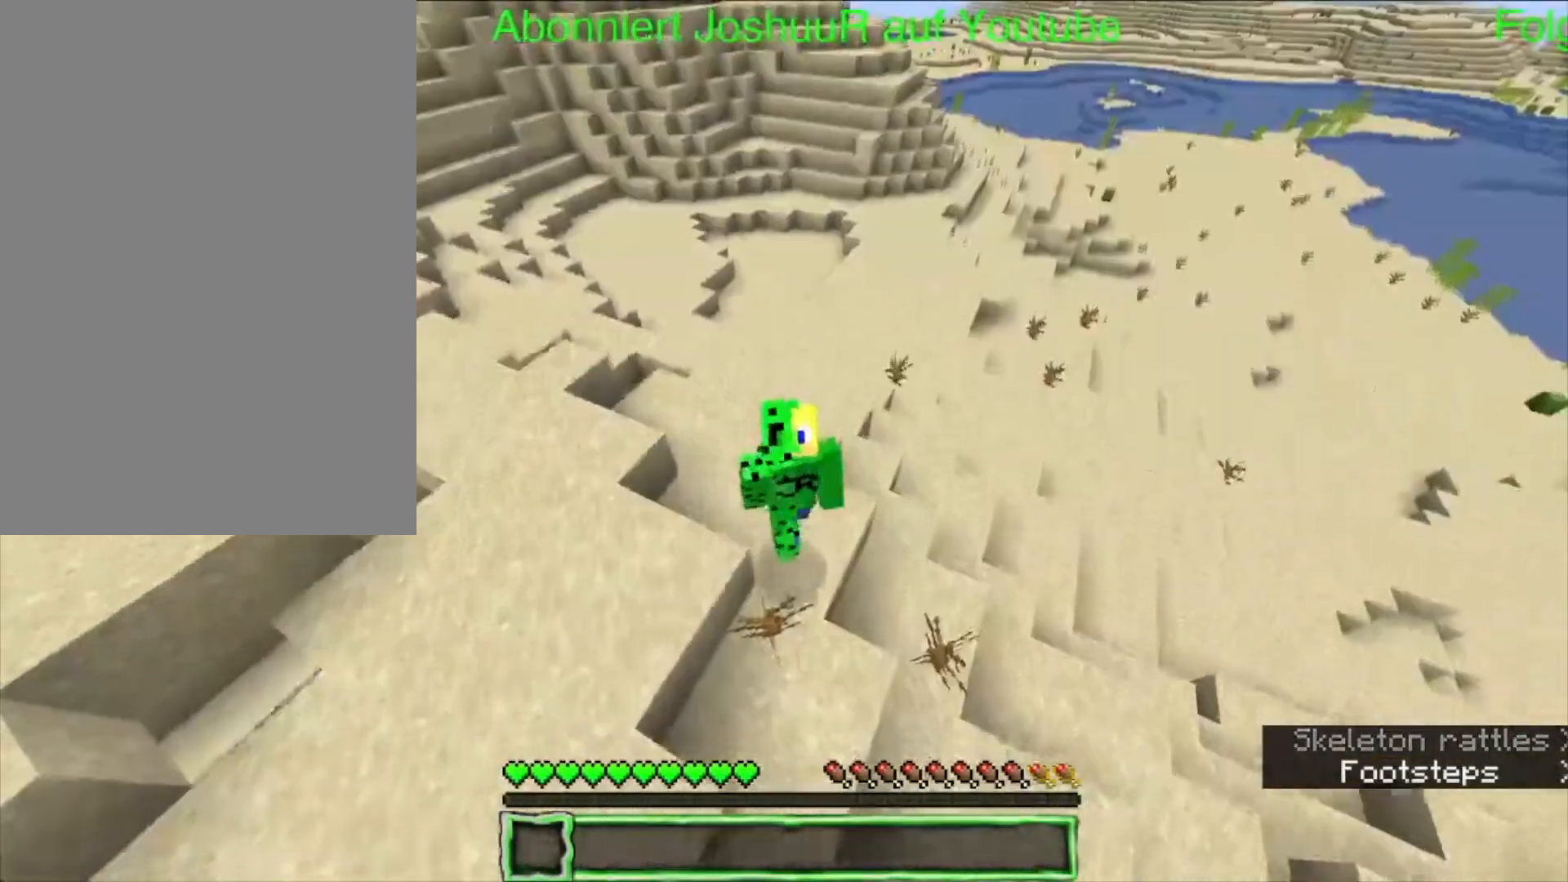
{"keys": ["right", "space", "up"], "mouse": ["left"], "events": [[50, "mouse_left", "down"], [233, "mouse_left", "up"], [317, "mouse_left", "down"]]}
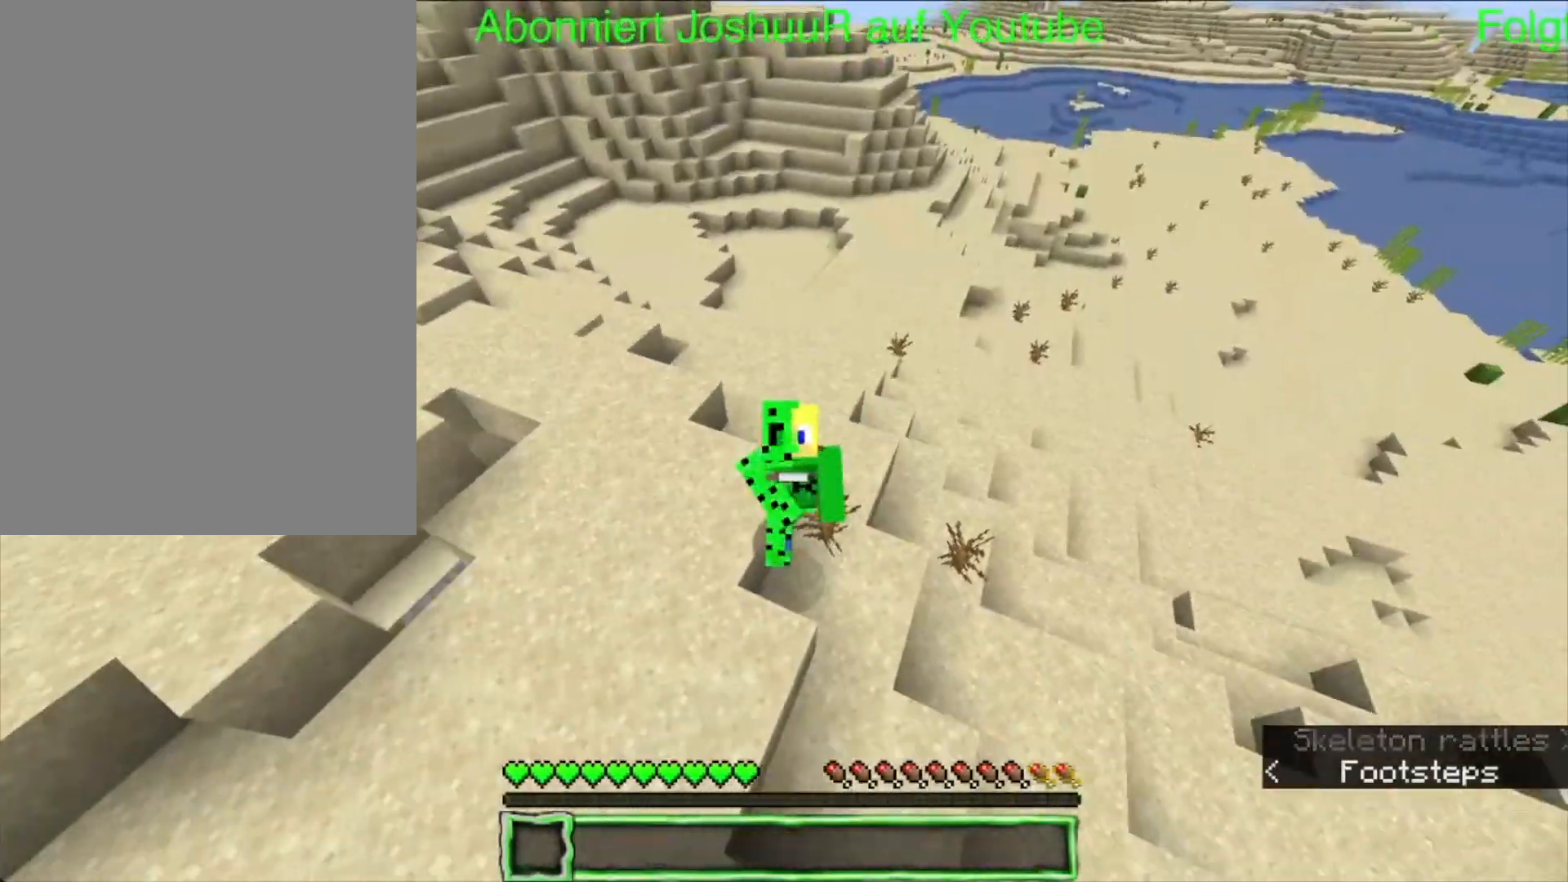
{"keys": ["right", "space", "up"], "mouse": [], "events": [[17, "mouse_left", "up"], [117, "mouse_left", "down"], [350, "mouse_left", "up"]]}
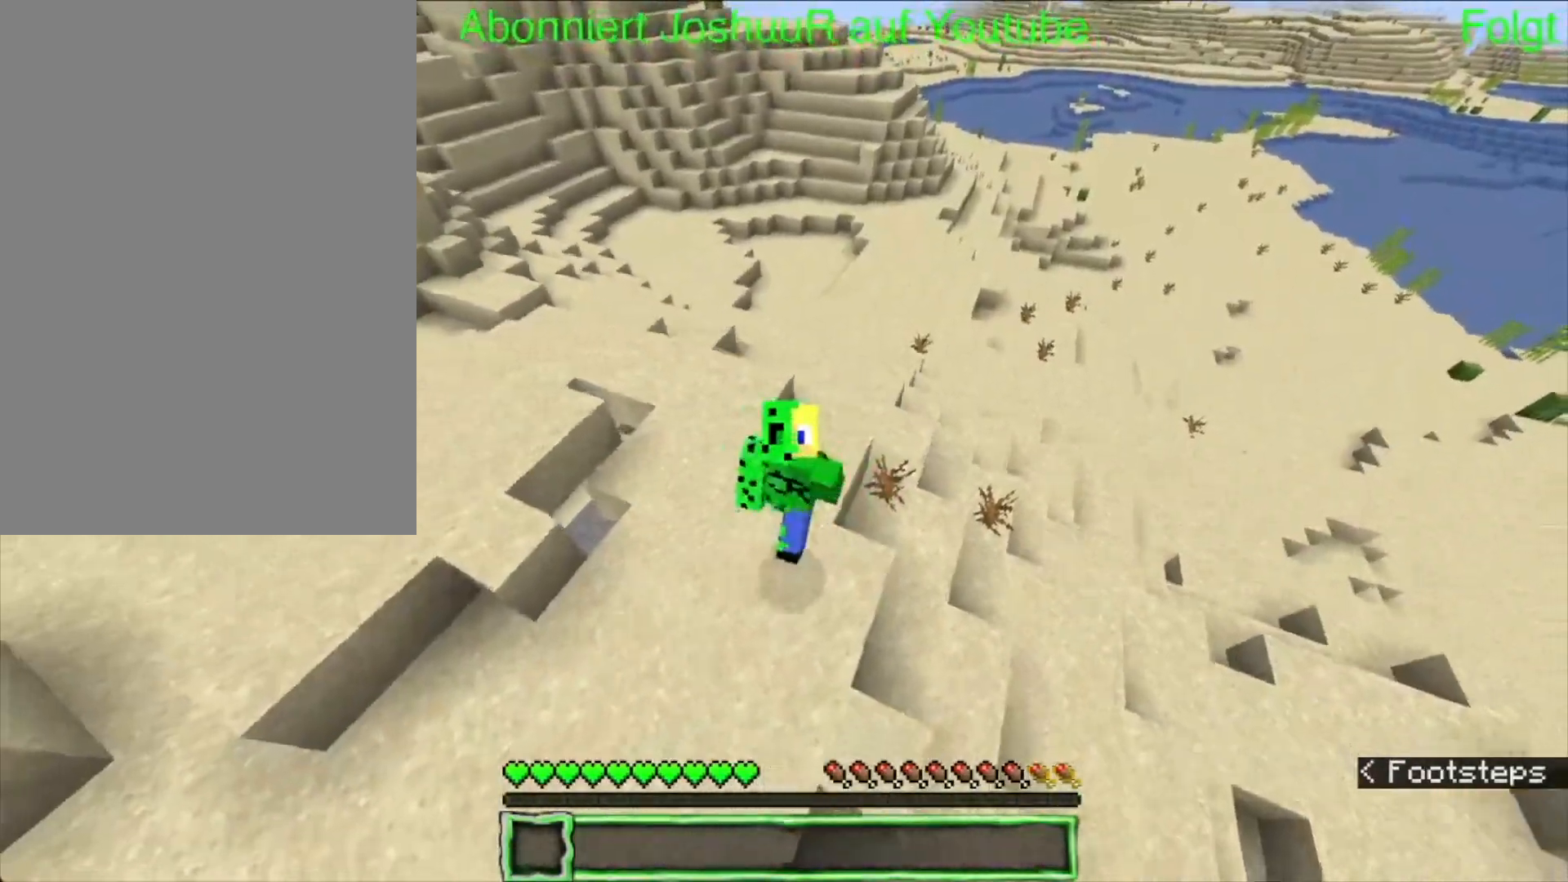
{"keys": ["left", "up"], "mouse": [], "events": [[100, "mouse_left", "down"], [150, "space", "up"], [267, "left", "down"], [317, "mouse_left", "up"], [317, "right", "up"]]}
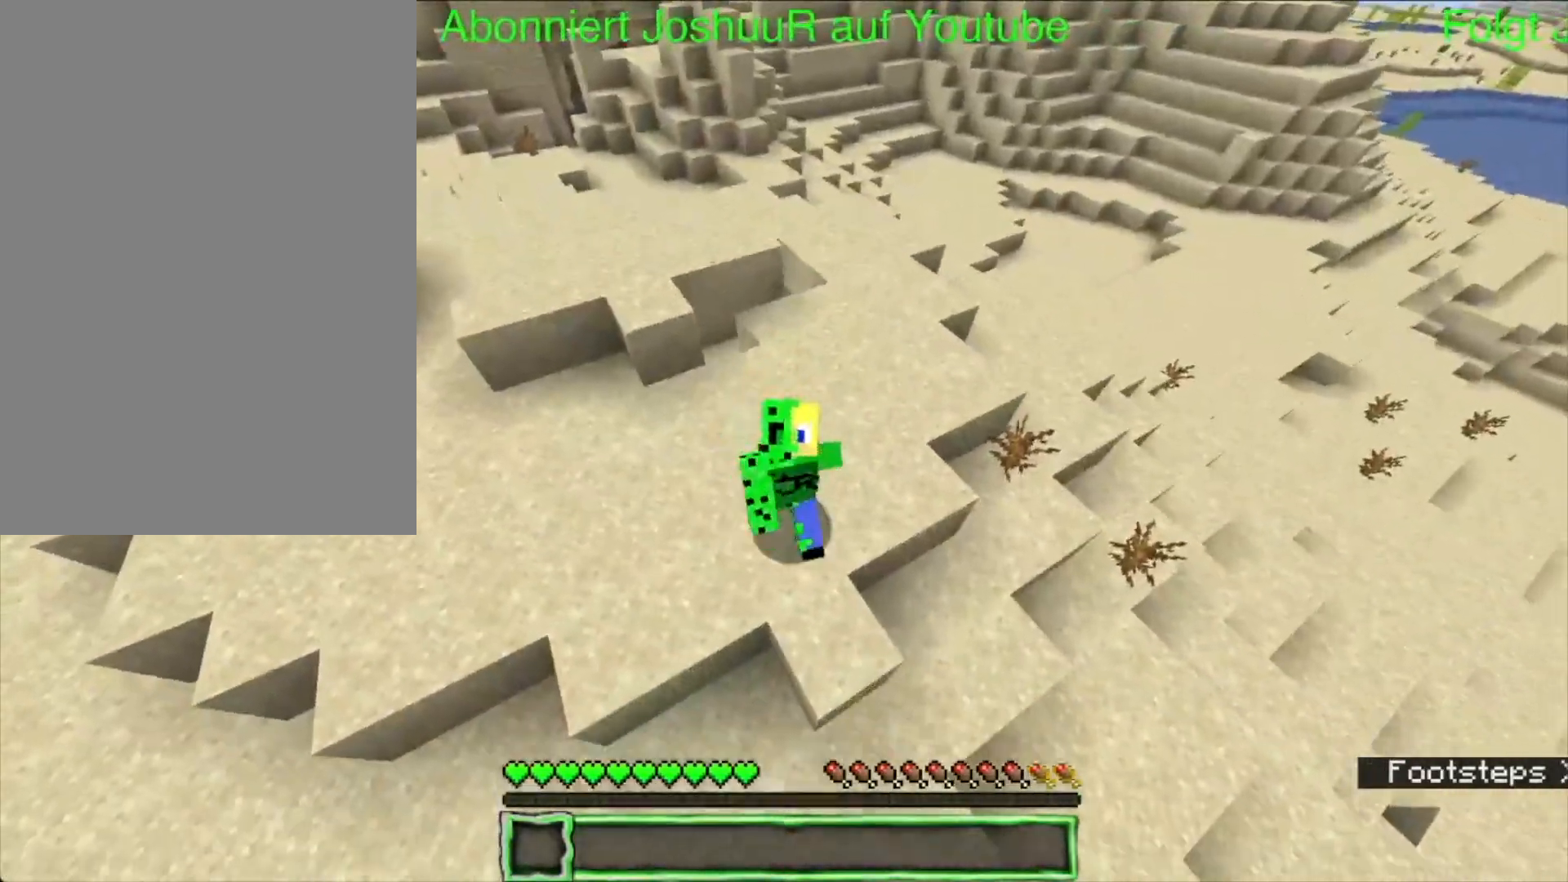
{"keys": ["up"], "mouse": [], "events": [[117, "mouse_left", "down"], [283, "left", "up"], [333, "mouse_left", "up"]]}
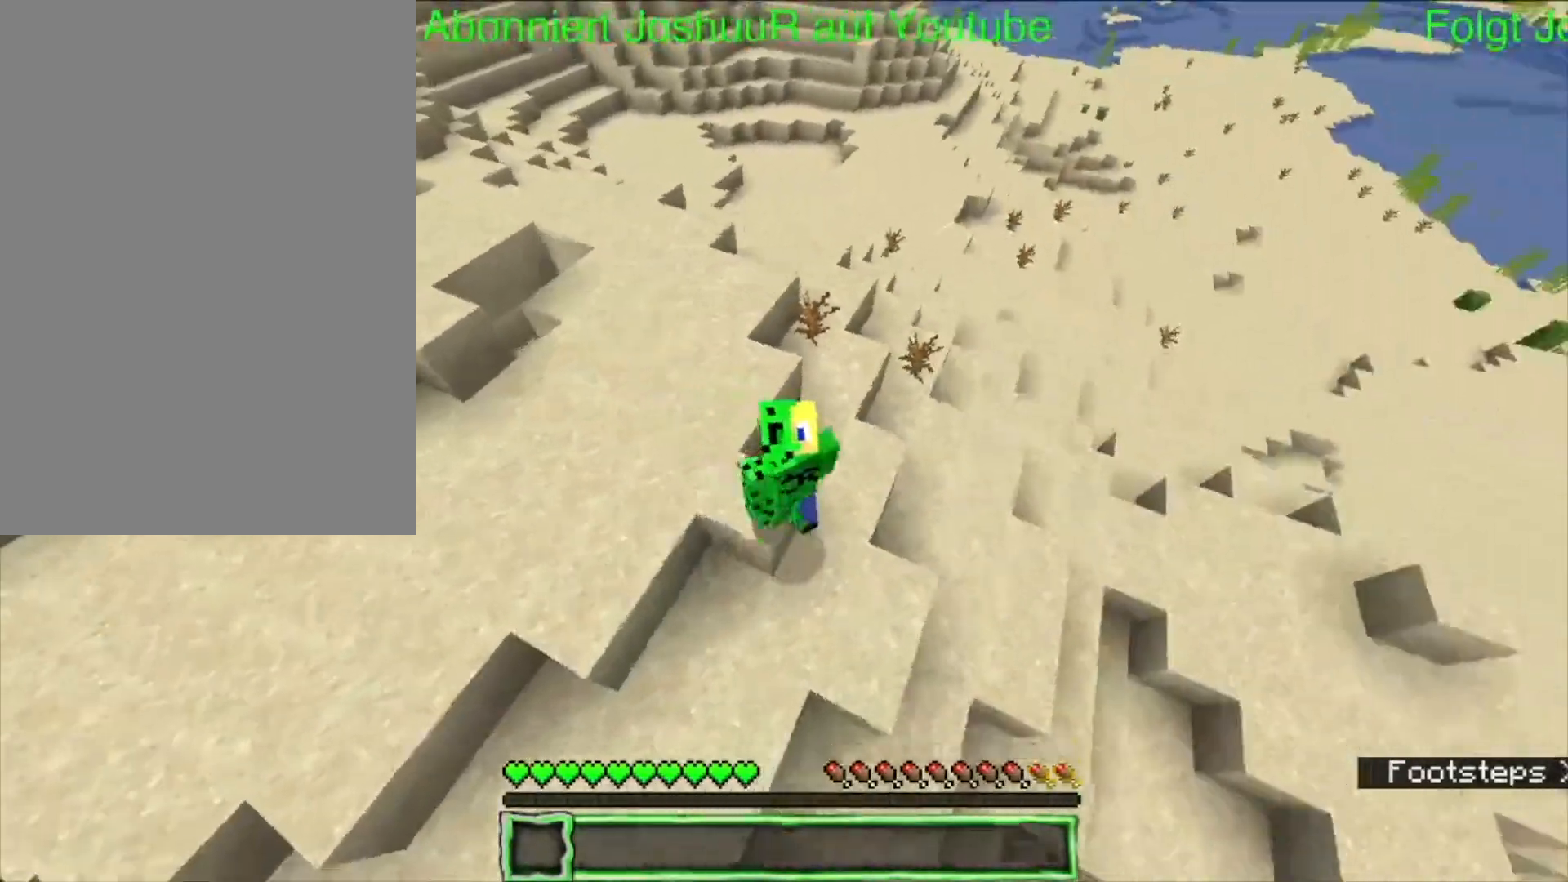
{"keys": ["up"], "mouse": ["left"], "events": [[433, "mouse_left", "down"]]}
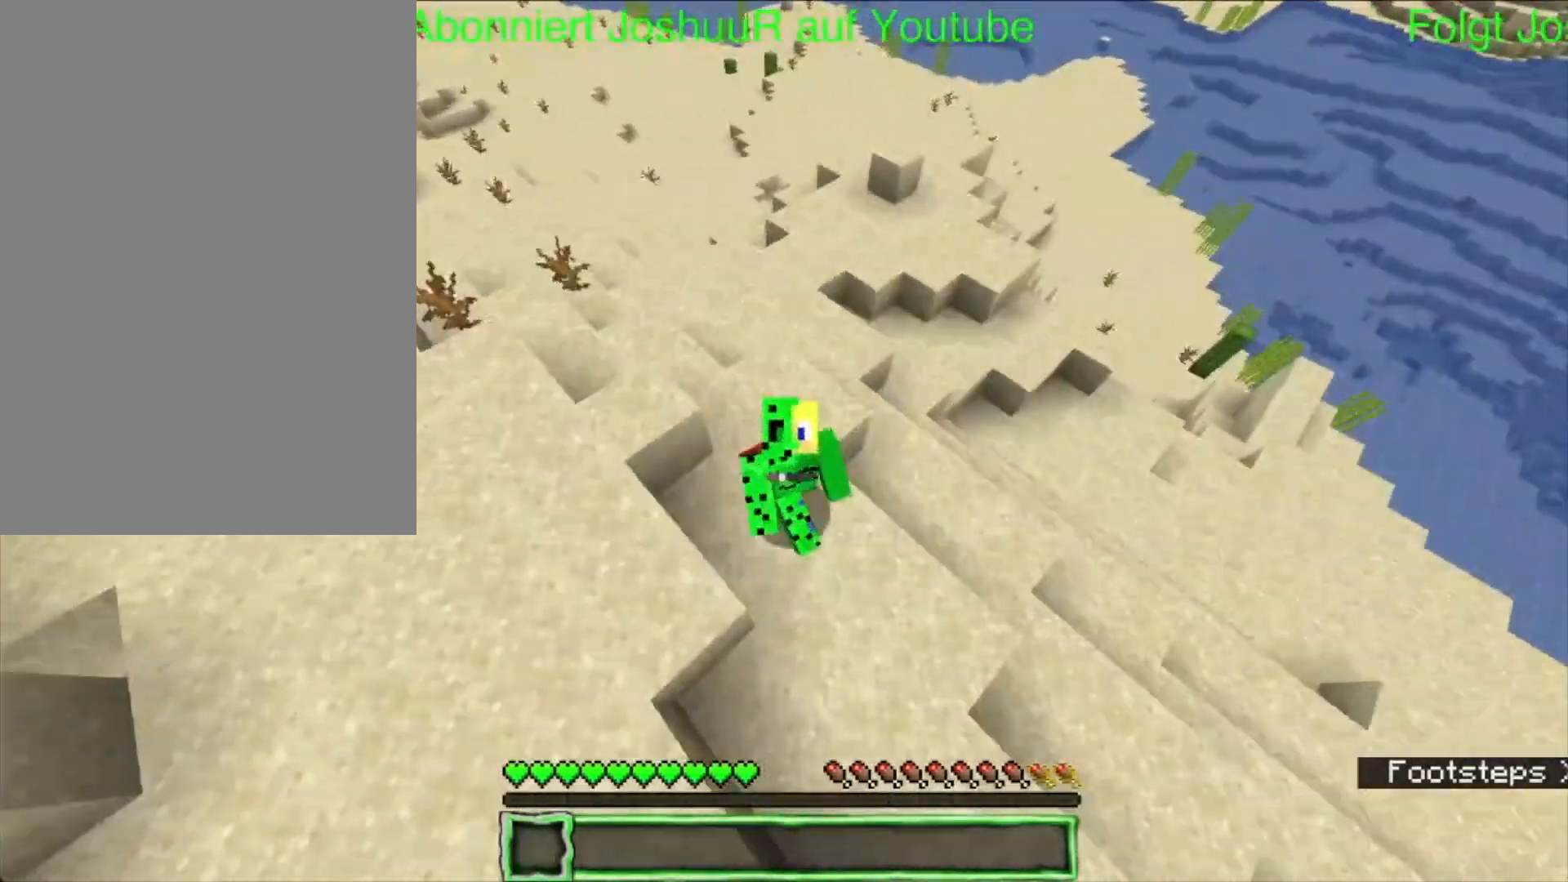
{"keys": ["up"], "mouse": ["left"], "events": []}
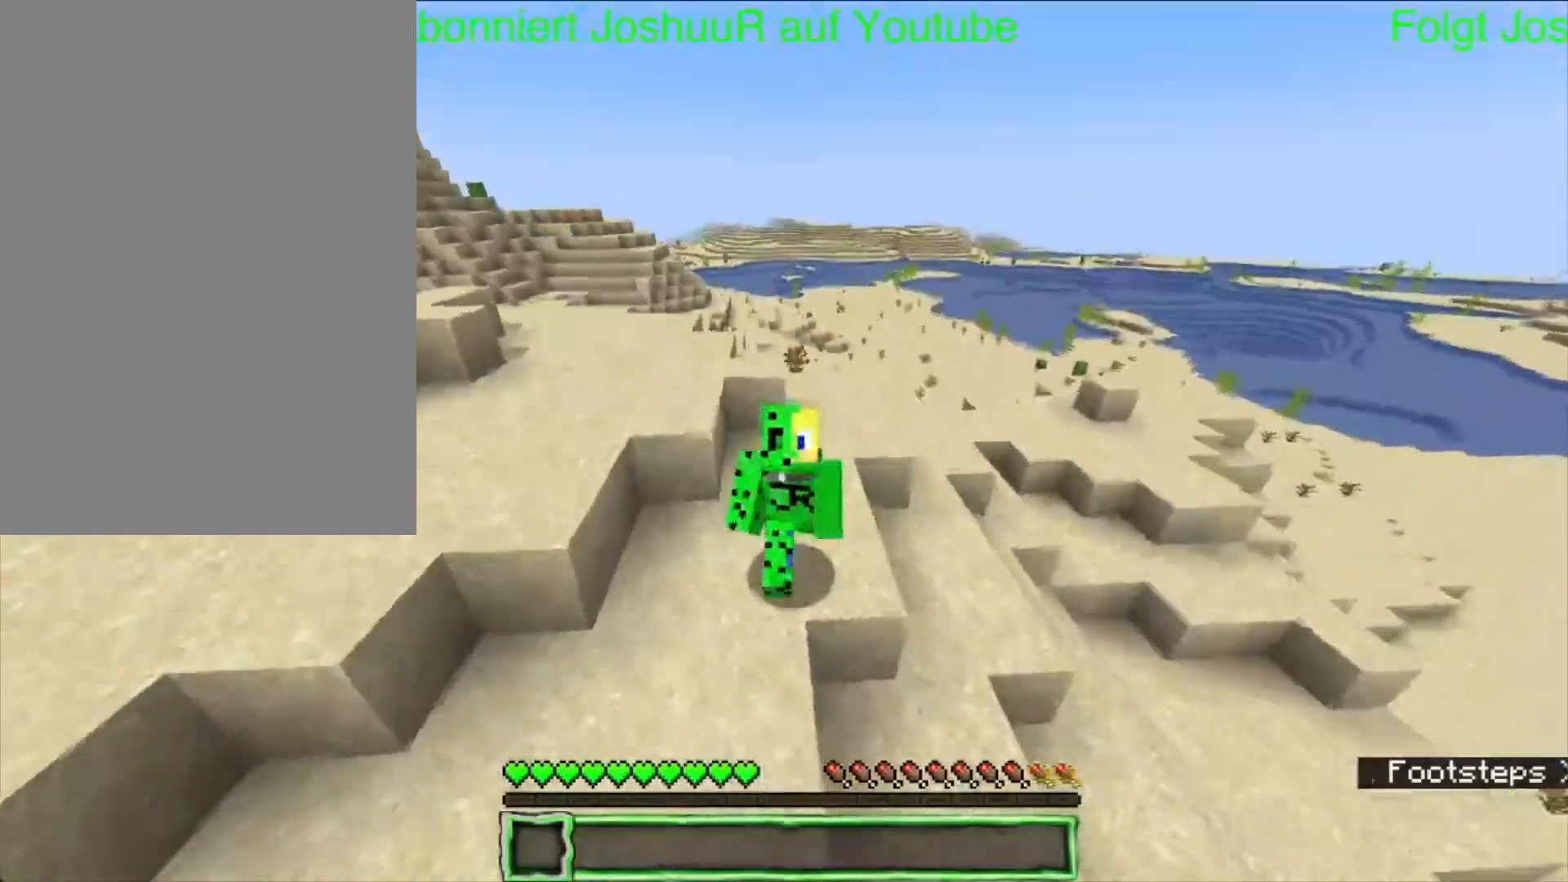
{"keys": ["up"], "mouse": ["left"], "events": [[167, "mouse_left", "up"], [183, "mouse_left", "down"], [400, "mouse_left", "up"], [417, "mouse_left", "down"]]}
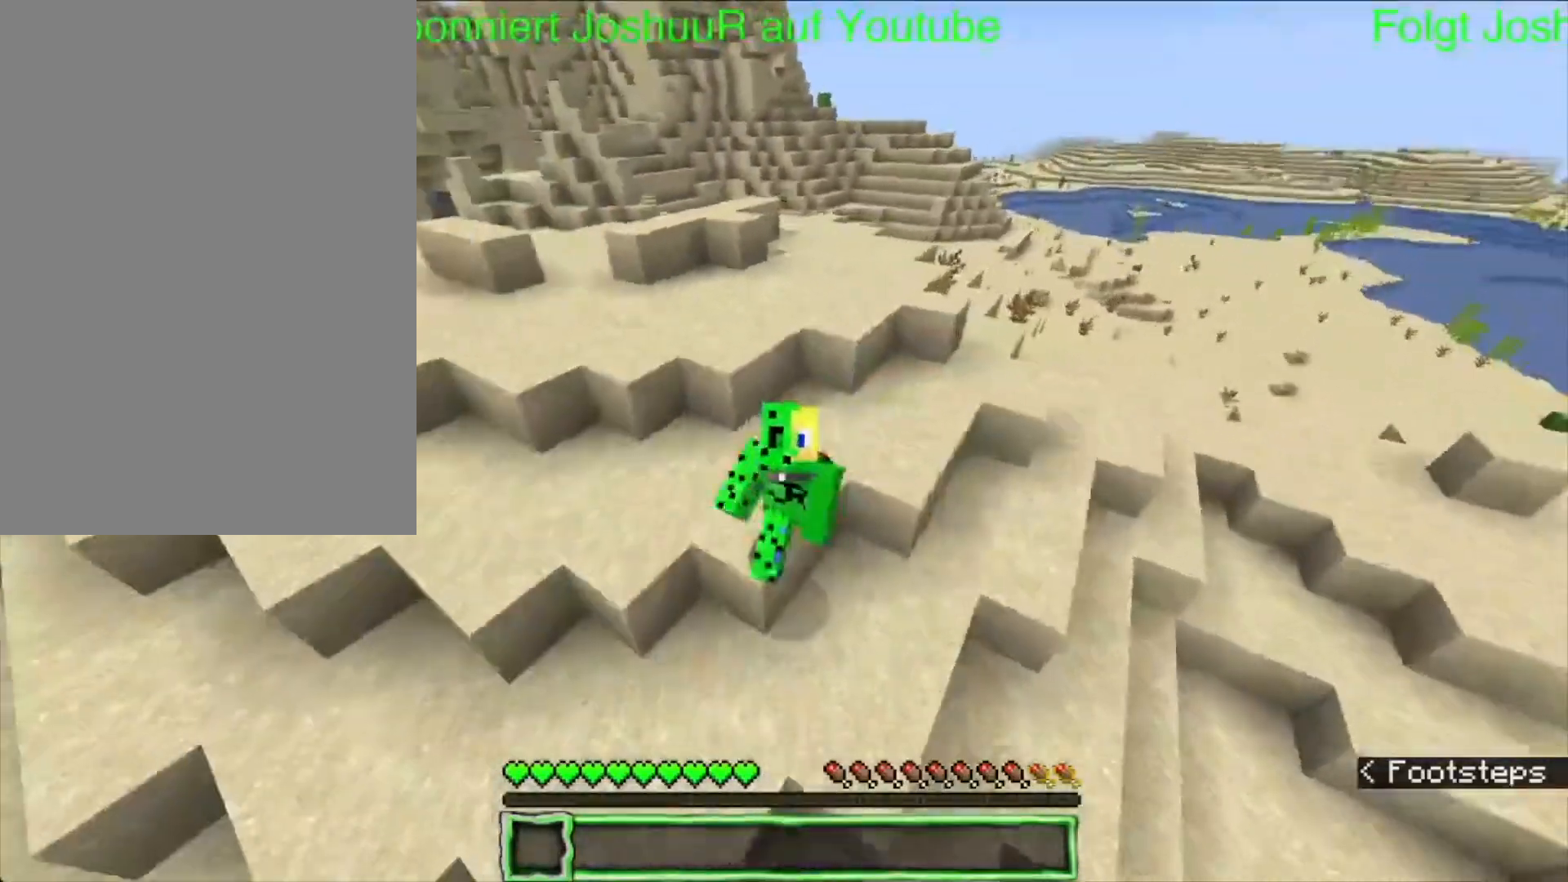
{"keys": ["up"], "mouse": [], "events": [[133, "mouse_left", "up"]]}
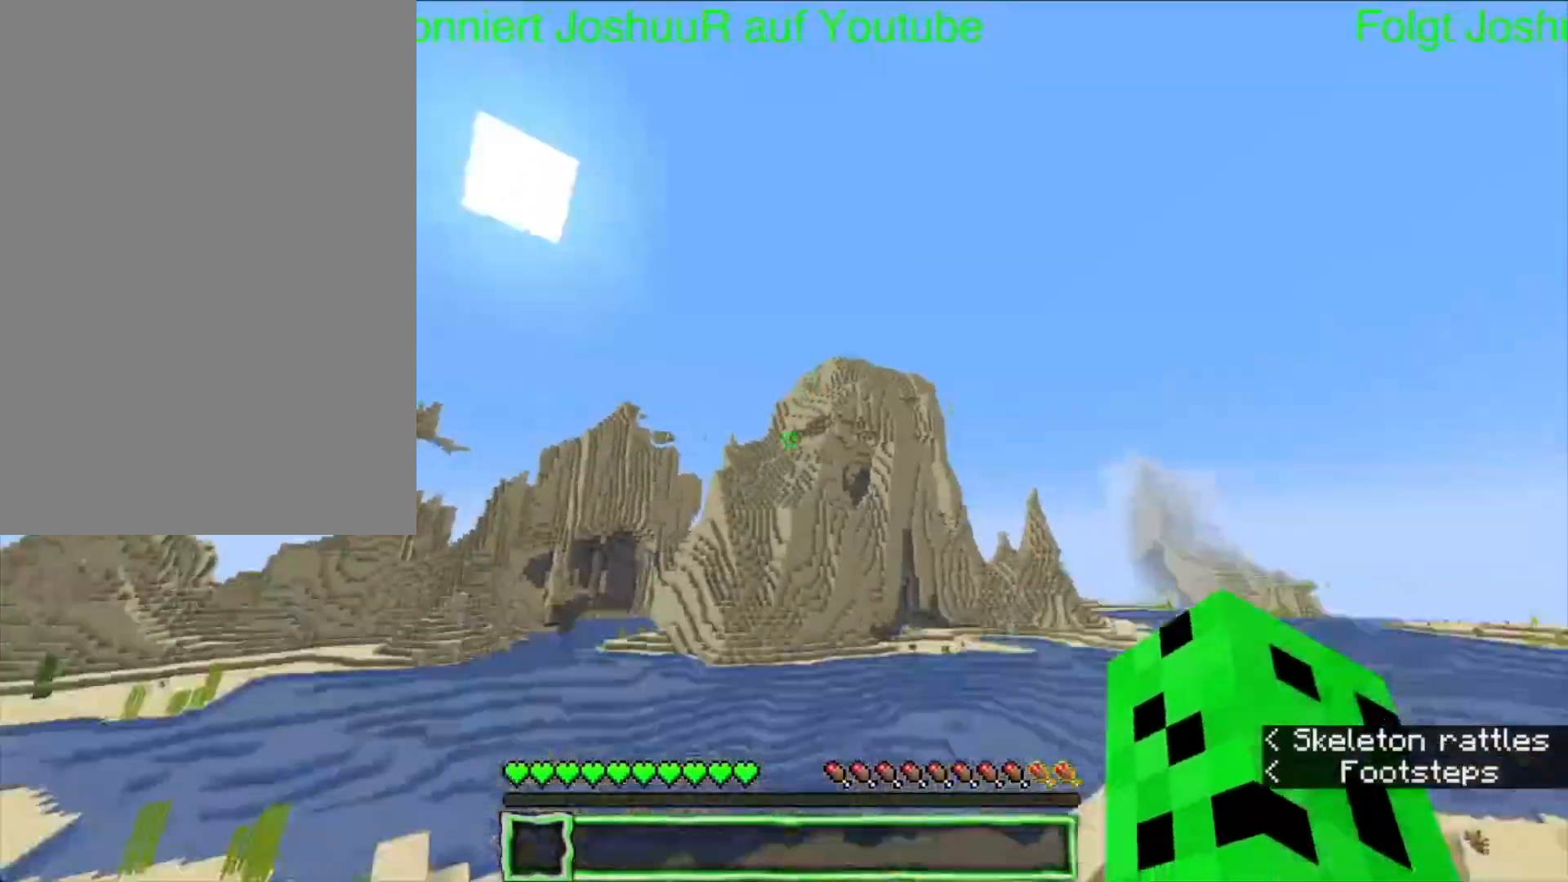
{"keys": ["up"], "mouse": [], "events": []}
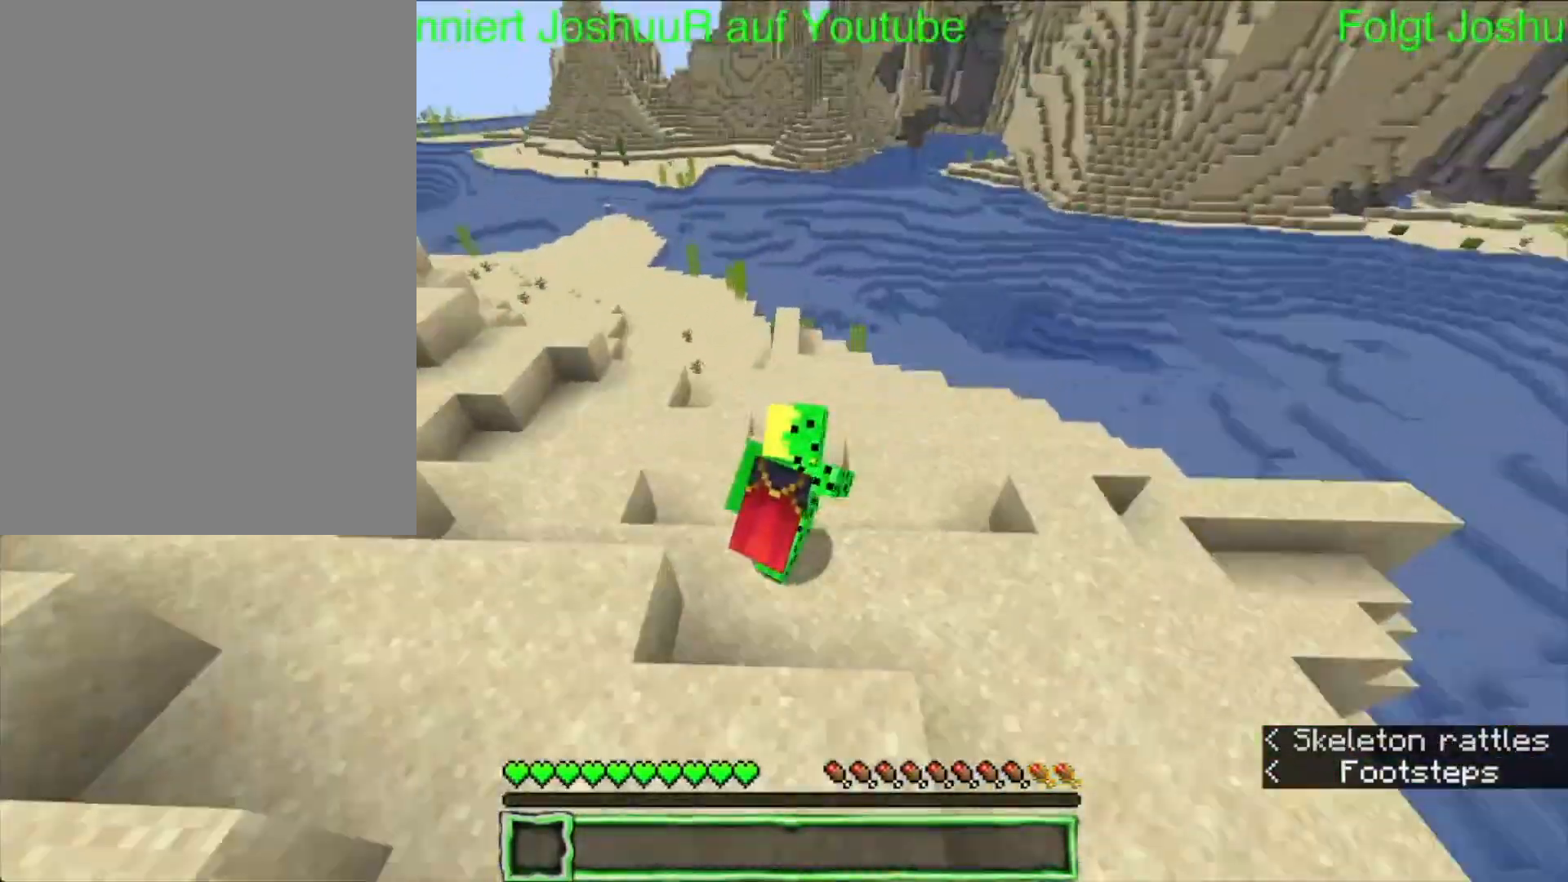
{"keys": ["space", "up"], "mouse": [], "events": [[433, "space", "down"]]}